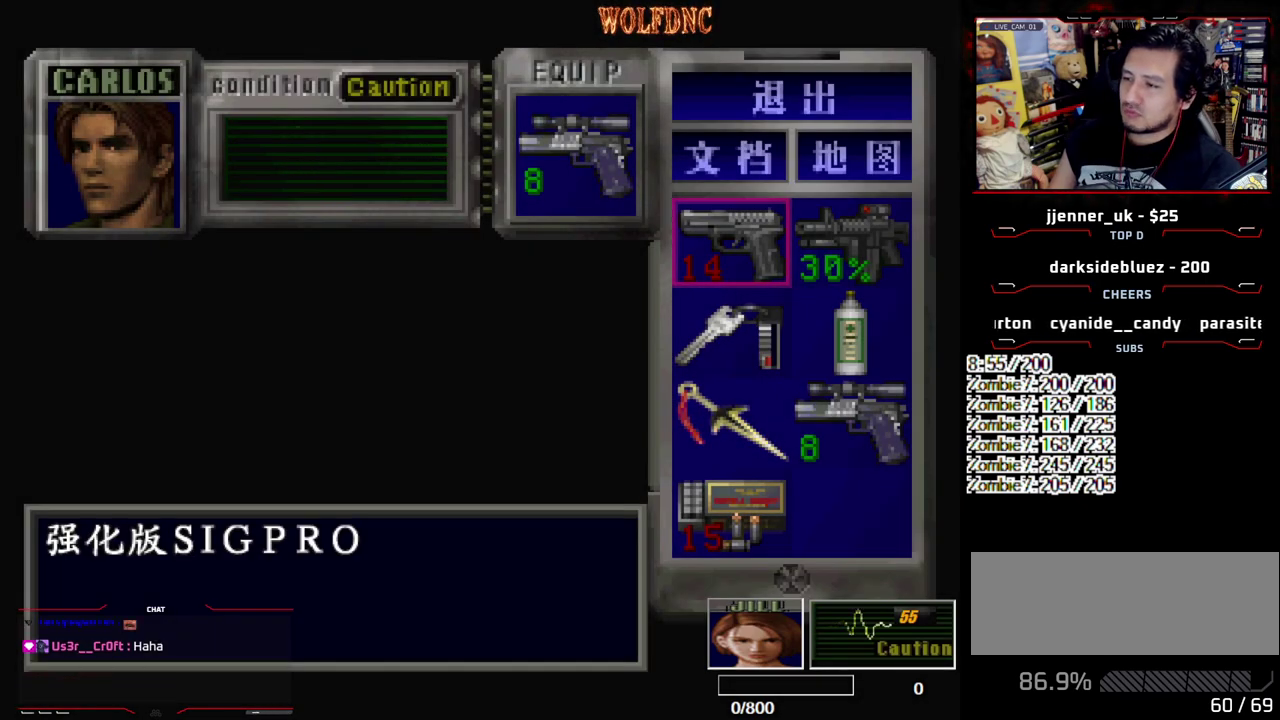
Gameplay with a controller (PlayStation layout); each line is a JSON object with the inputs held at the frame after it. "events" lists button and stick changes between this image and that frame as [ms after this image, input, new state], when the widget could be followed in between. Not read: L3 R3.
{"buttons": ["R1"], "events": [[33, "CIRCLE", "down"], [133, "CIRCLE", "up"], [267, "R1", "down"]]}
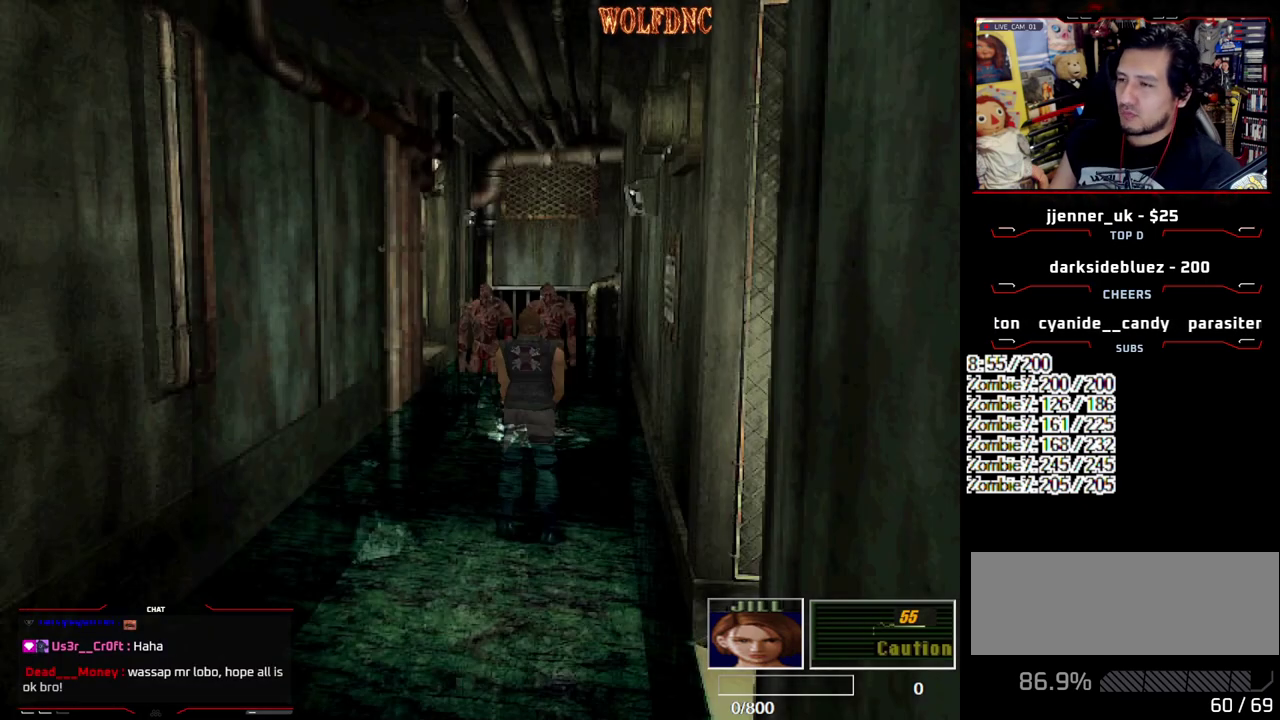
{"buttons": ["R1"], "events": []}
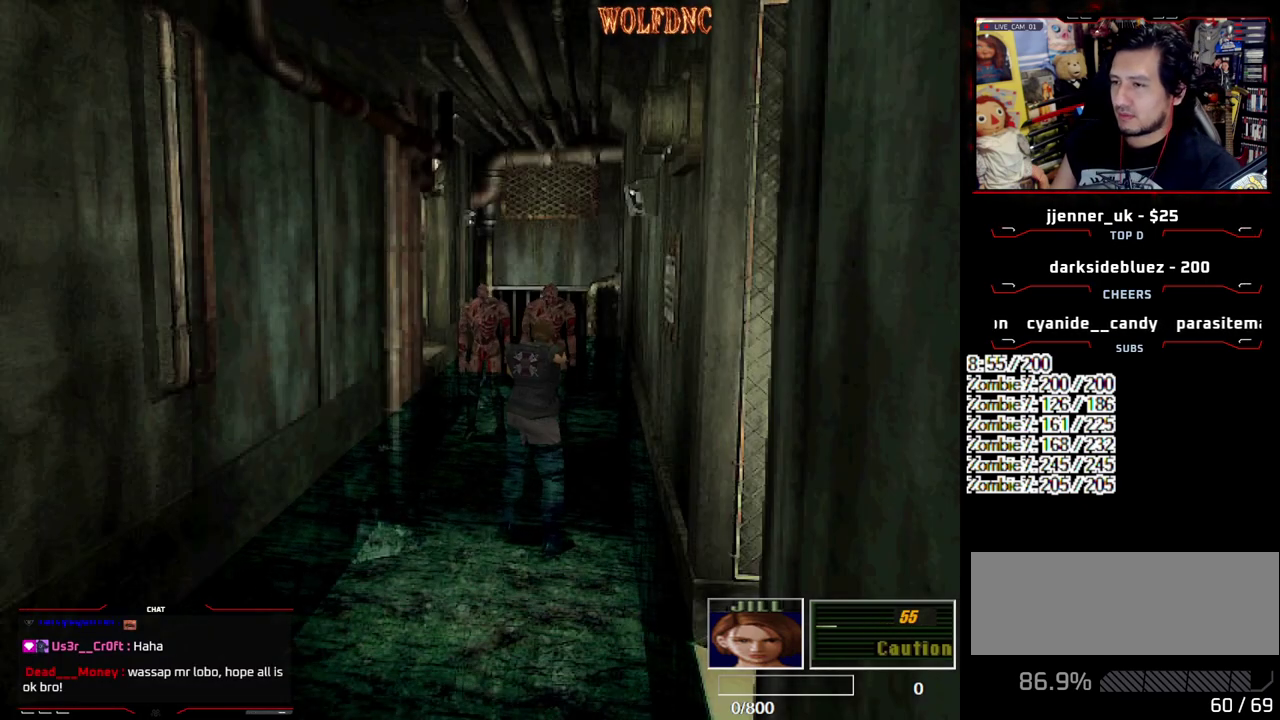
{"buttons": ["CROSS", "R1"], "events": [[483, "CROSS", "down"]]}
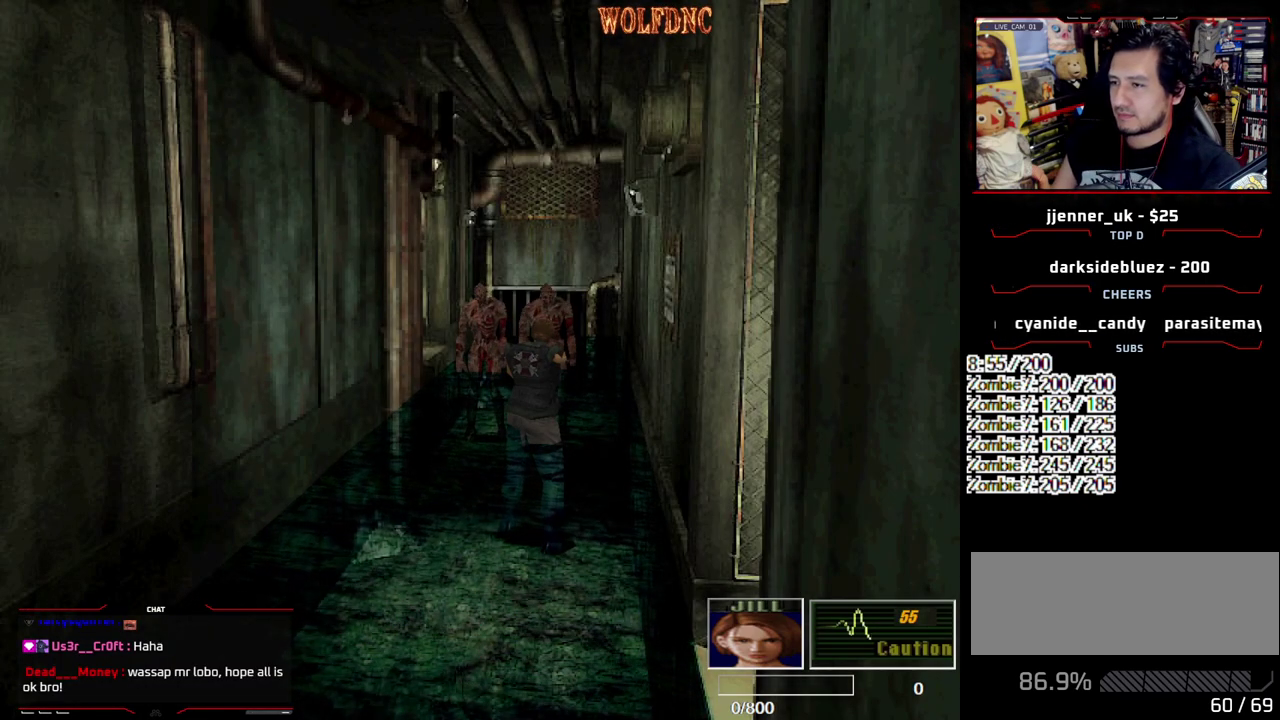
{"buttons": ["CROSS", "R1"], "events": [[167, "CROSS", "up"], [367, "CROSS", "down"]]}
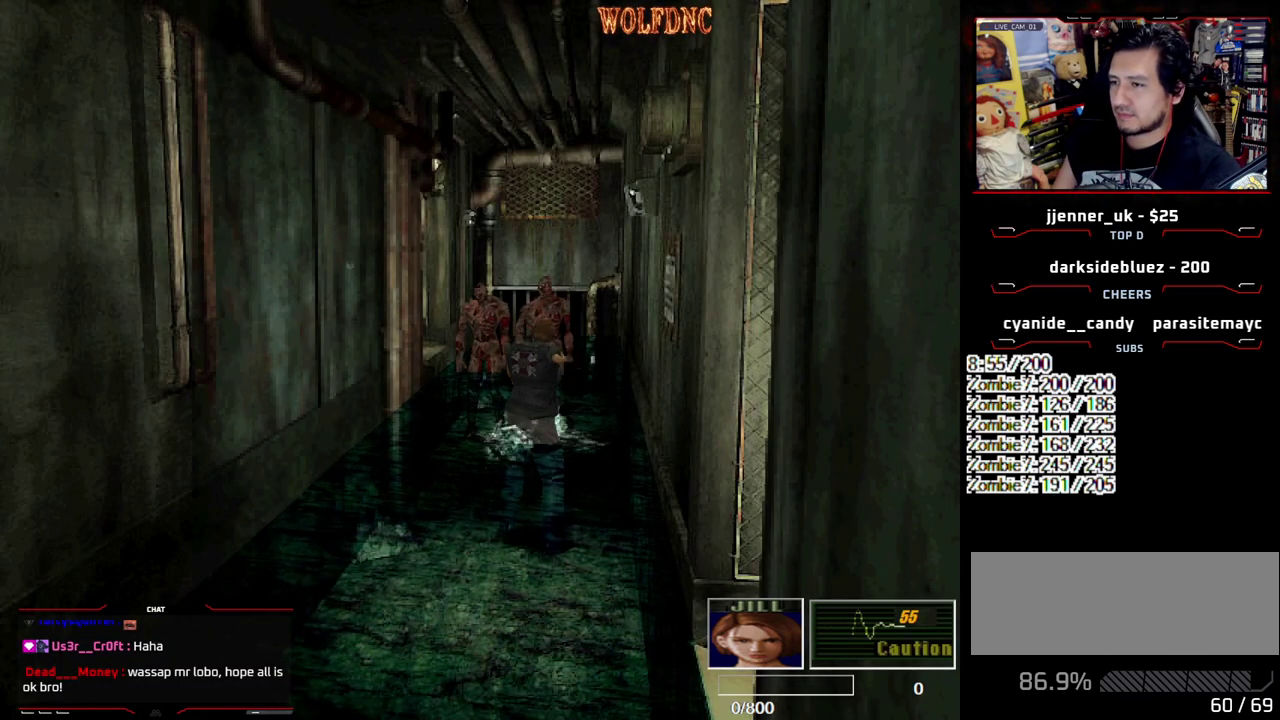
{"buttons": ["CROSS", "R1"], "events": [[133, "CROSS", "up"], [333, "CROSS", "down"]]}
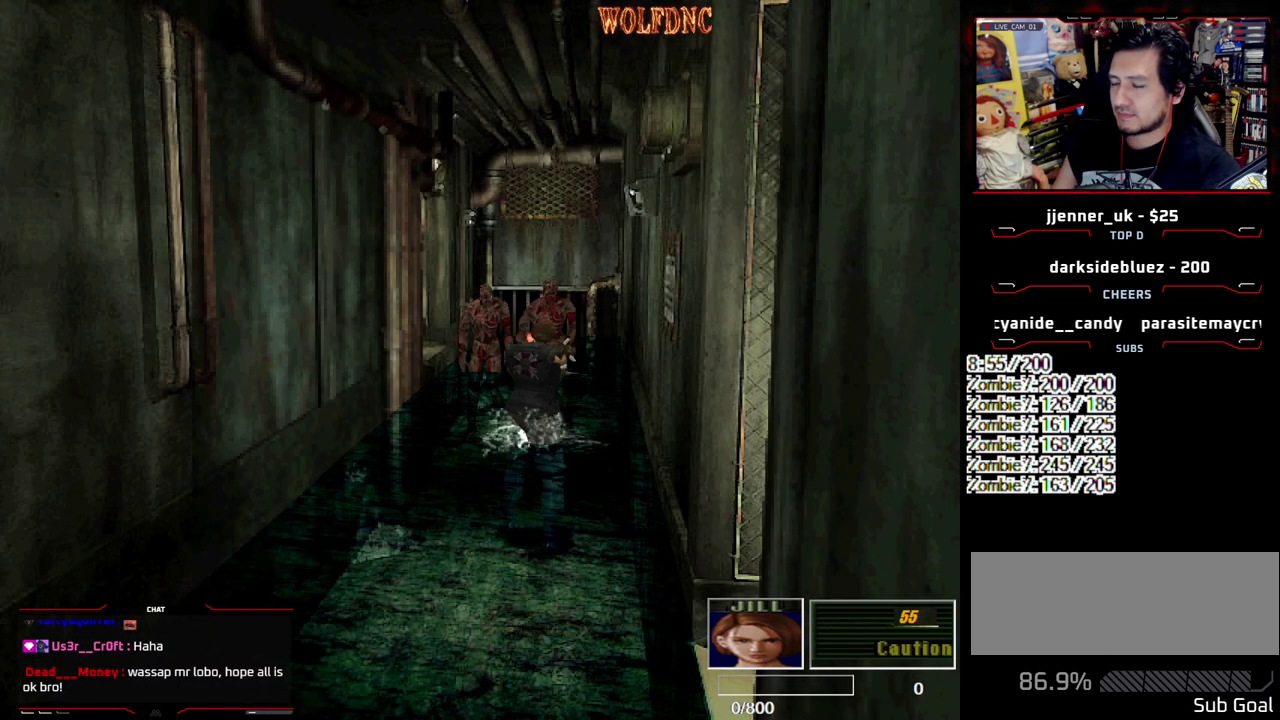
{"buttons": ["R1"], "events": [[117, "CROSS", "up"], [350, "CROSS", "down"], [483, "CROSS", "up"]]}
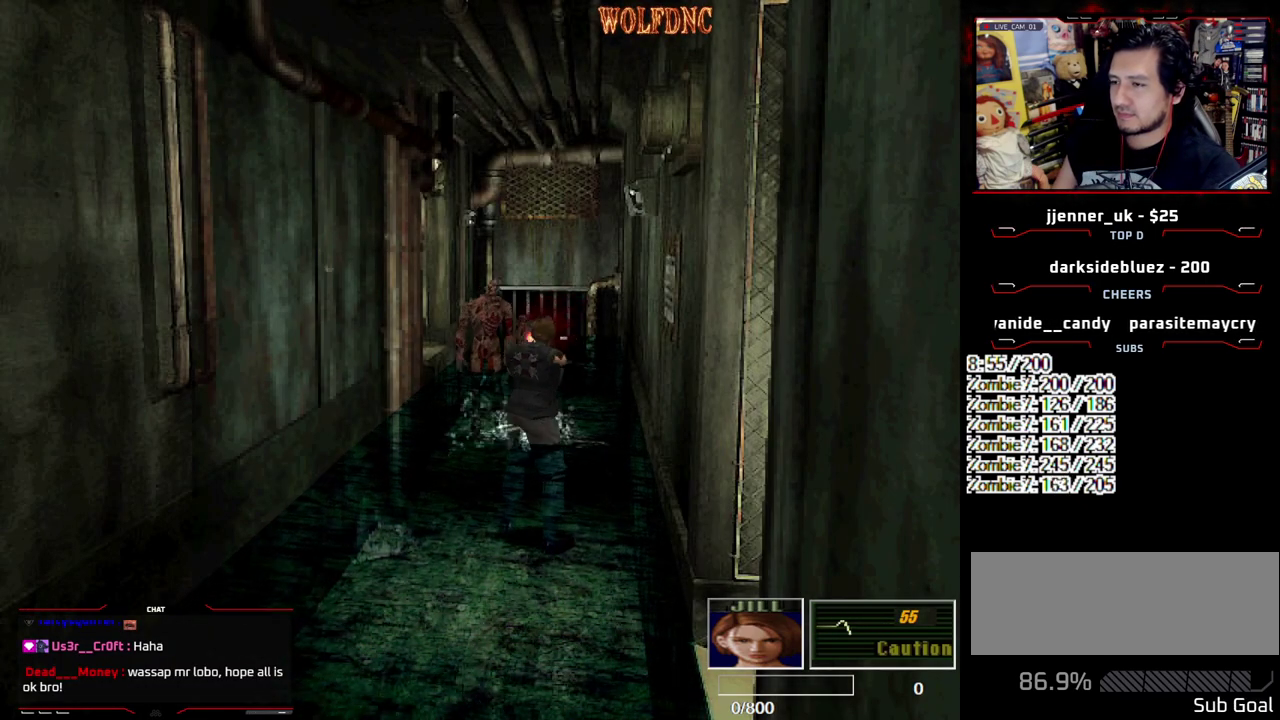
{"buttons": ["CROSS", "R1"], "events": [[400, "CROSS", "down"]]}
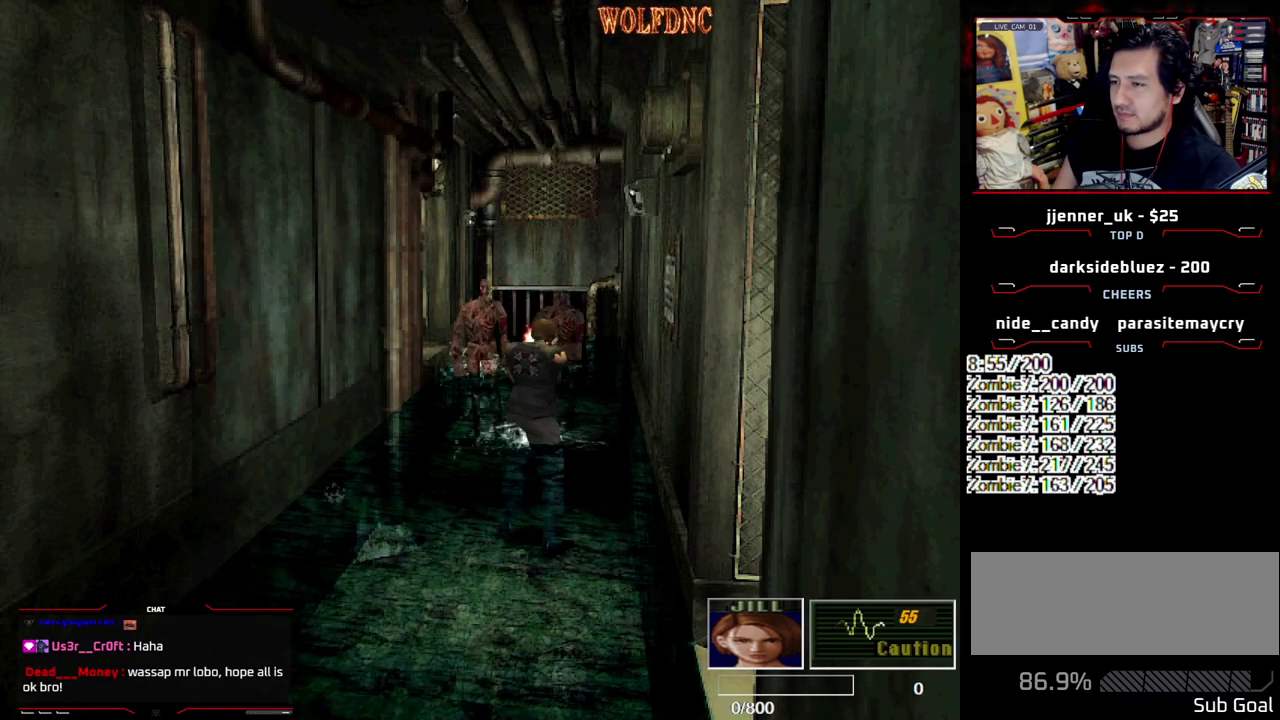
{"buttons": ["CROSS", "R1"], "events": [[50, "CROSS", "up"], [383, "CROSS", "down"]]}
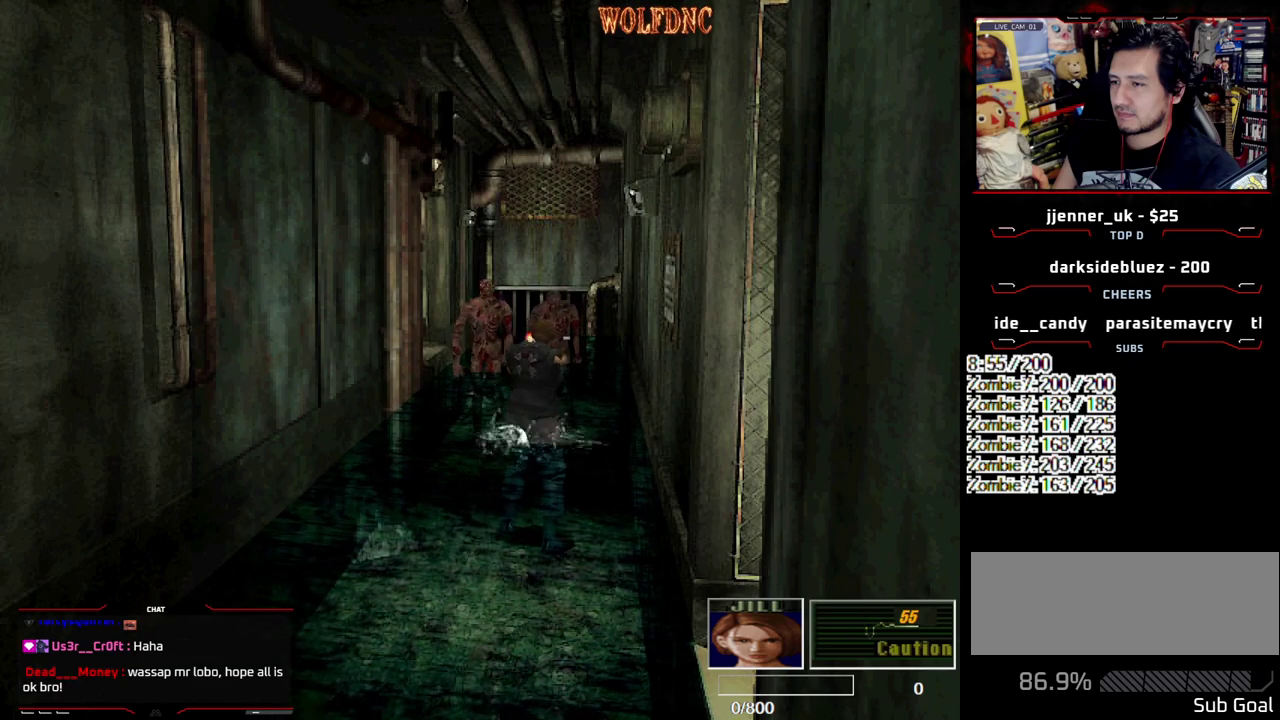
{"buttons": ["R1"], "events": [[67, "CROSS", "up"], [300, "CROSS", "down"], [483, "CROSS", "up"]]}
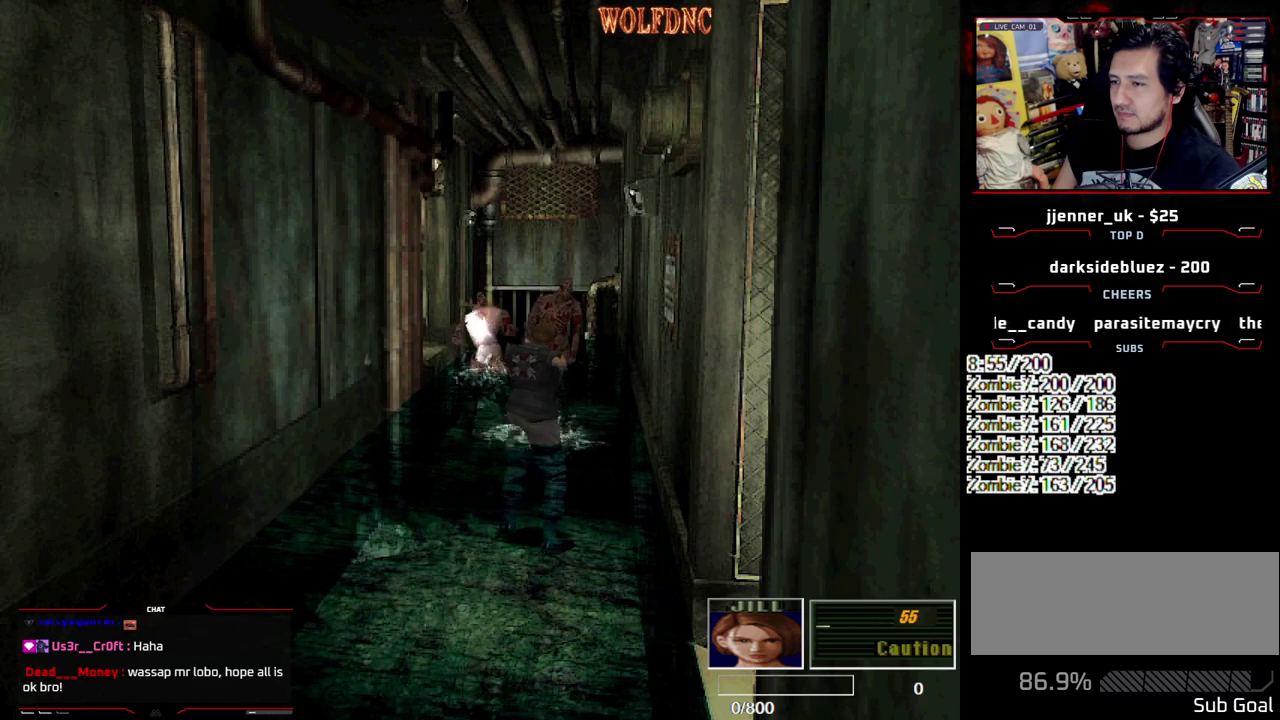
{"buttons": ["CROSS", "R1"], "events": [[33, "CROSS", "down"], [133, "CROSS", "up"], [217, "CROSS", "down"], [317, "CROSS", "up"], [367, "CROSS", "down"]]}
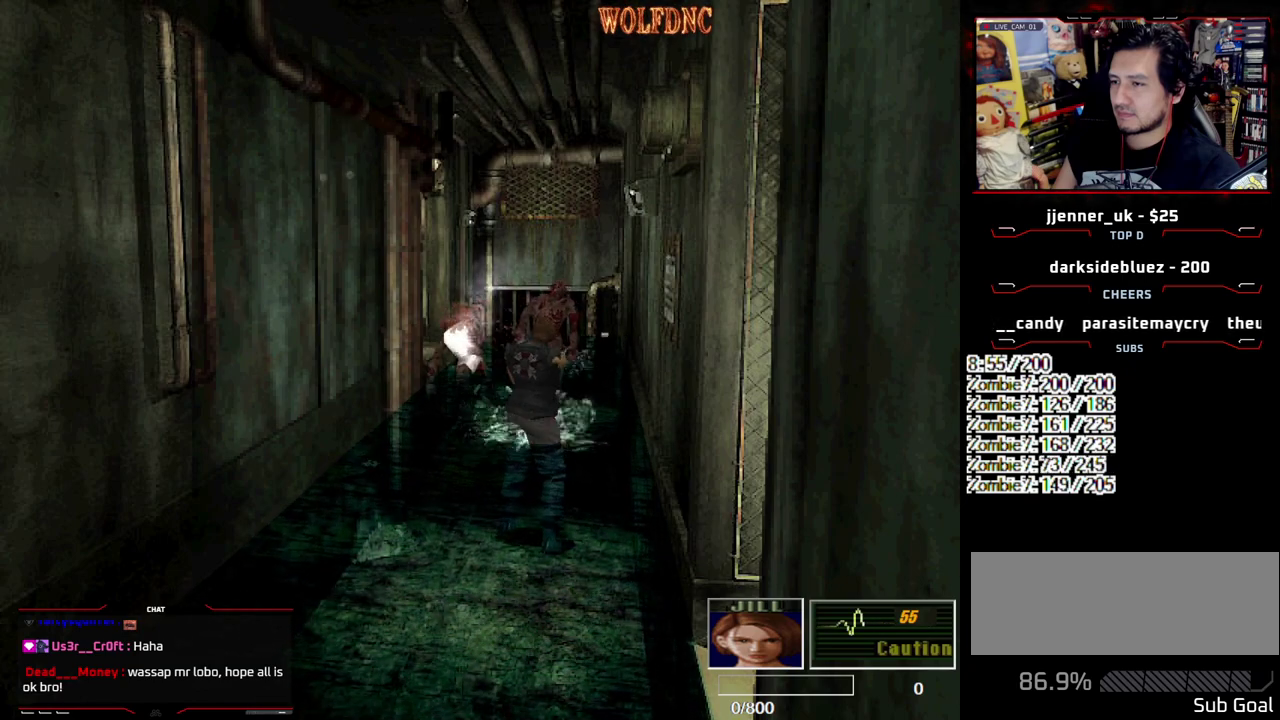
{"buttons": ["CIRCLE"], "events": [[100, "CROSS", "up"], [233, "R1", "up"], [417, "CIRCLE", "down"]]}
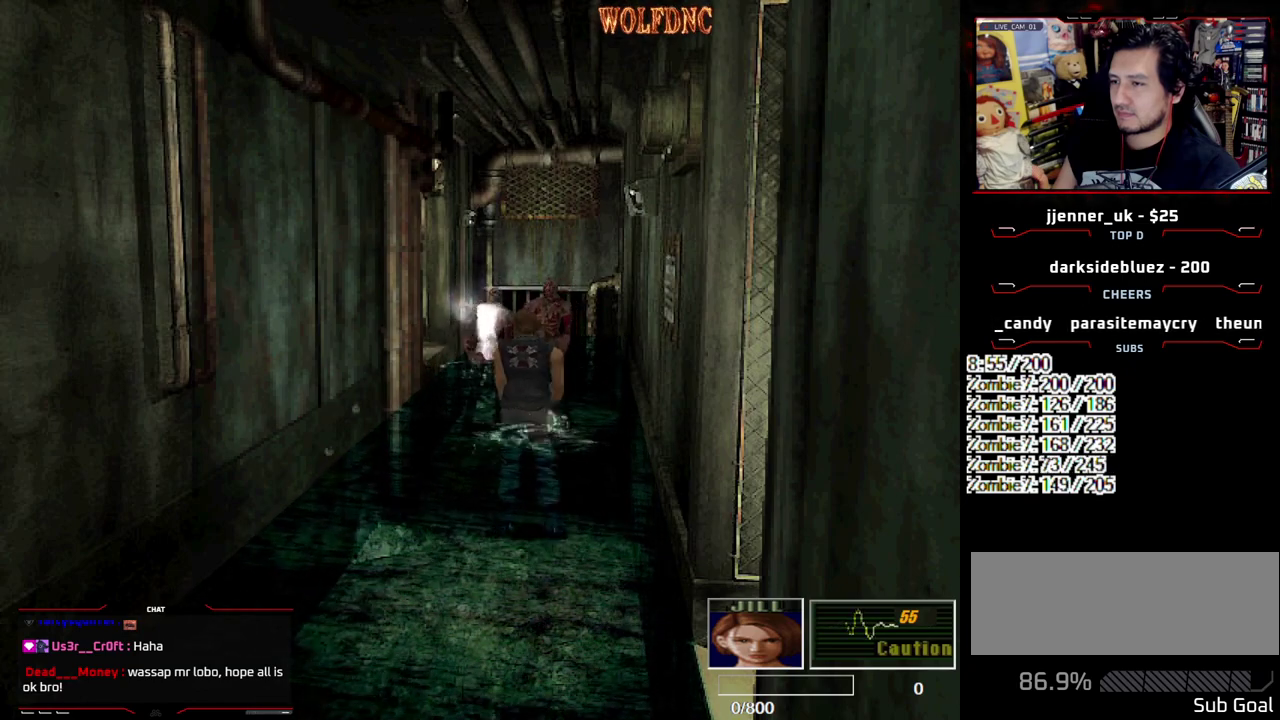
{"buttons": [], "events": [[17, "CIRCLE", "up"], [67, "CIRCLE", "down"], [250, "CIRCLE", "up"], [300, "CIRCLE", "down"], [400, "CIRCLE", "up"]]}
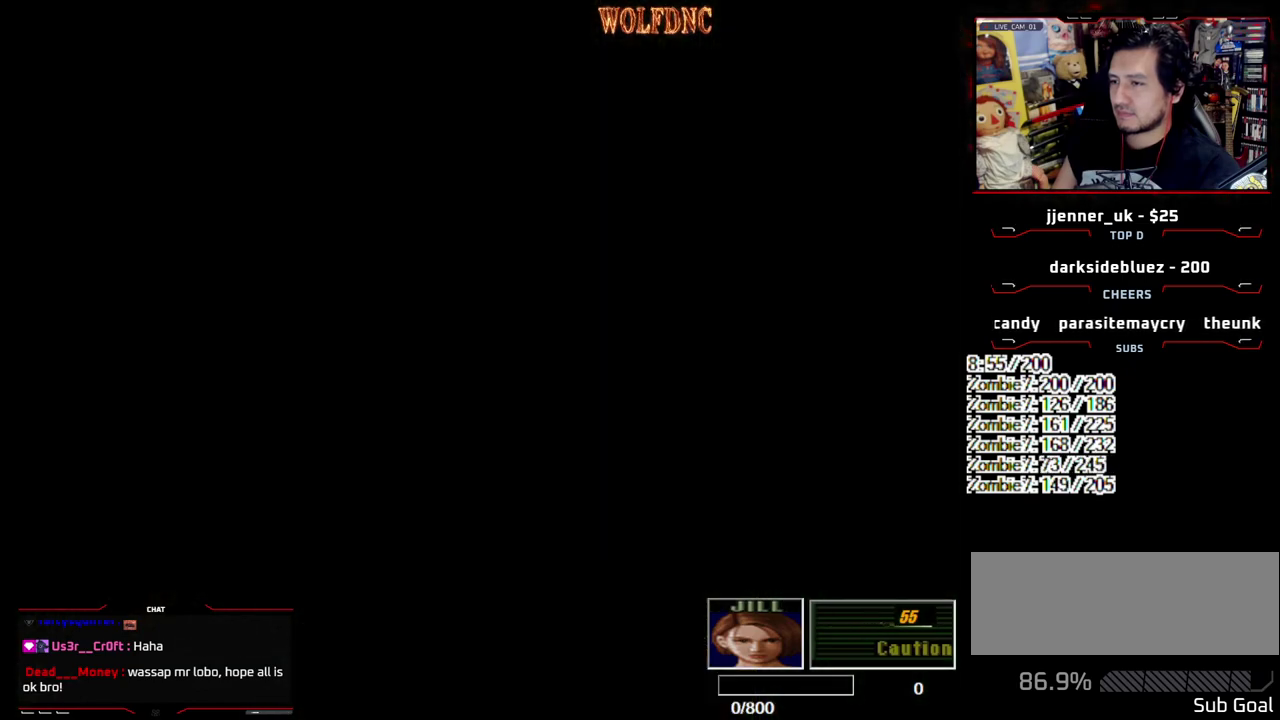
{"buttons": [], "events": [[133, "DPAD_DOWN", "down"], [217, "DPAD_DOWN", "up"], [317, "DPAD_DOWN", "down"], [400, "DPAD_DOWN", "up"]]}
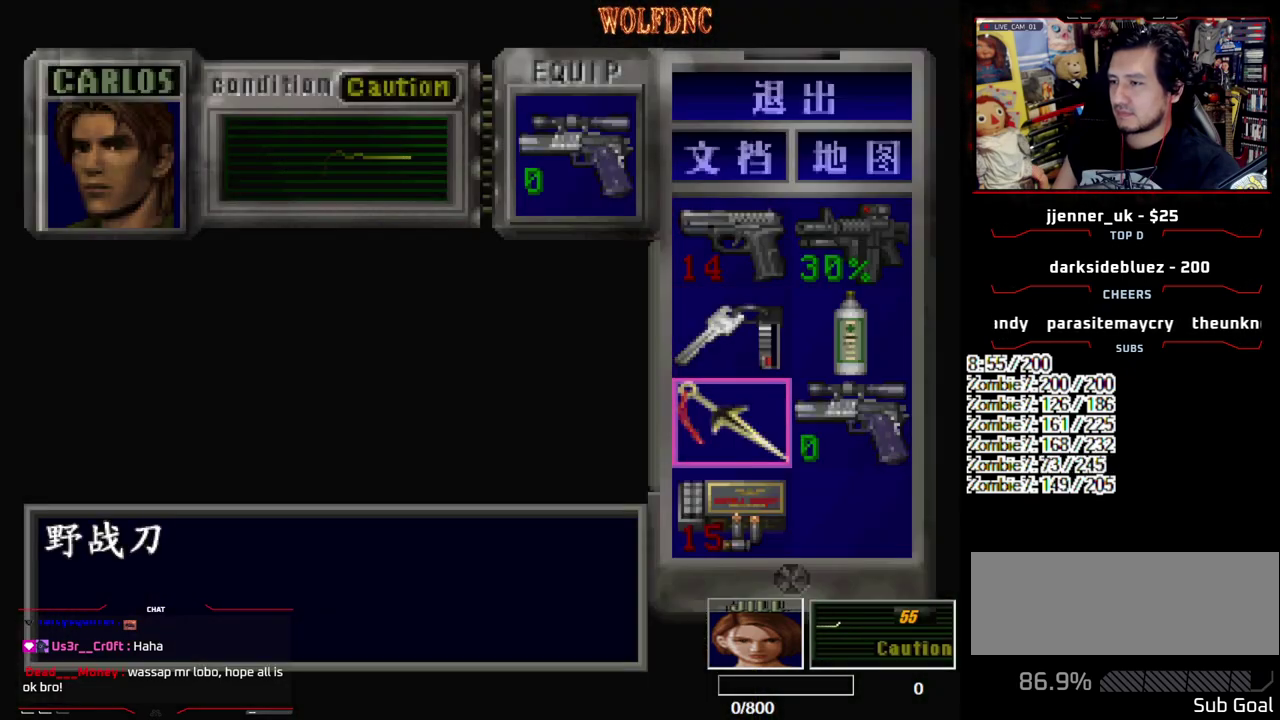
{"buttons": [], "events": [[100, "CROSS", "down"], [183, "CROSS", "up"], [283, "CROSS", "down"], [383, "CROSS", "up"]]}
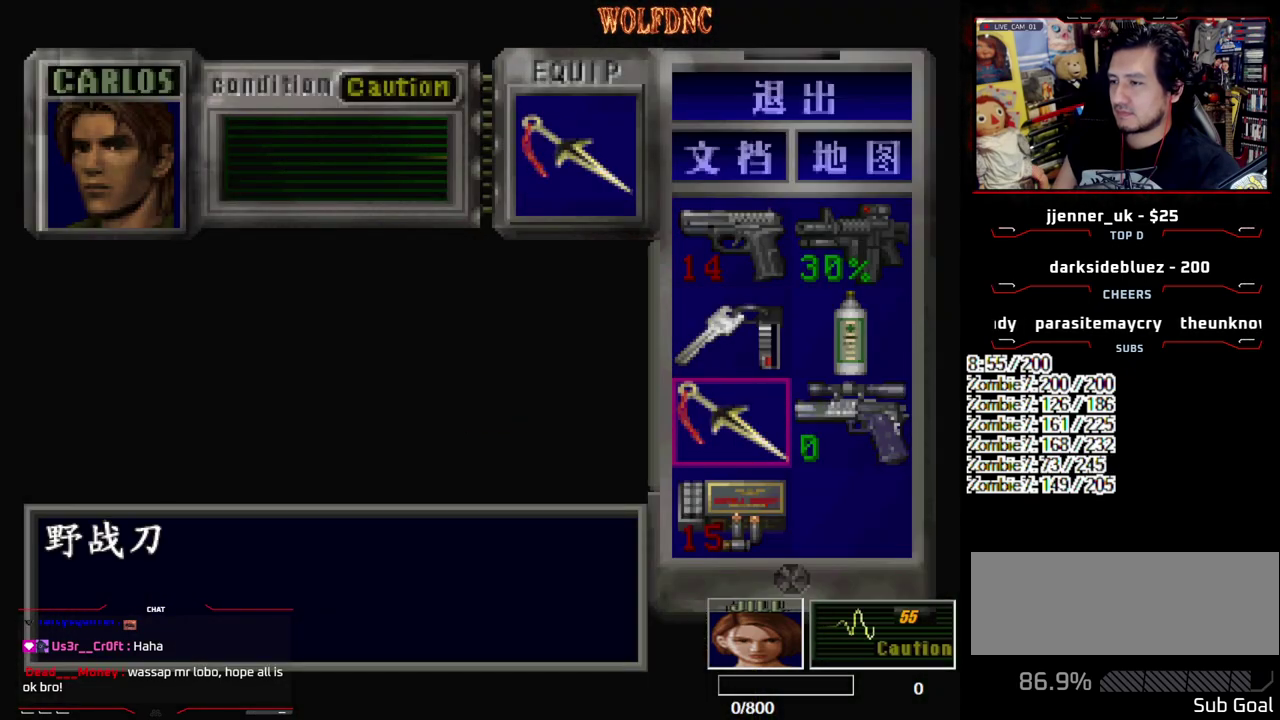
{"buttons": ["SQUARE"], "events": [[433, "SQUARE", "down"]]}
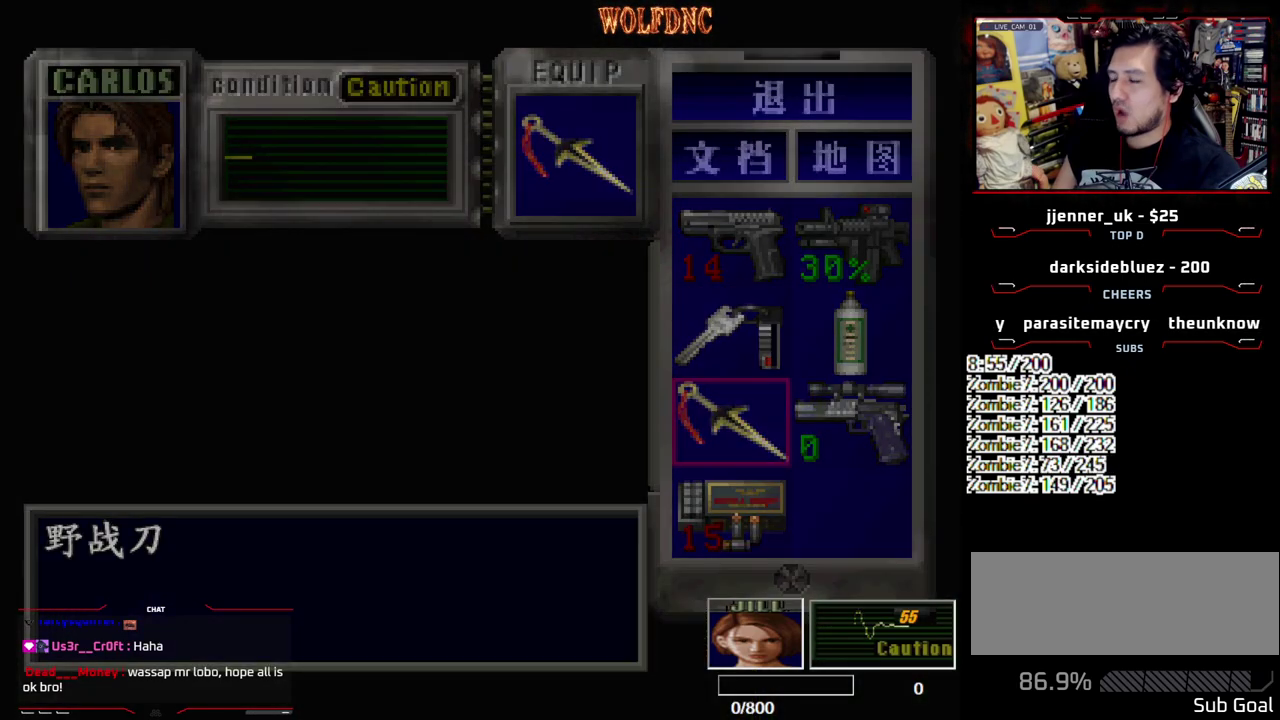
{"buttons": ["SQUARE", "DPAD_UP"], "events": [[33, "SQUARE", "up"], [167, "DPAD_UP", "down"], [167, "SQUARE", "down"]]}
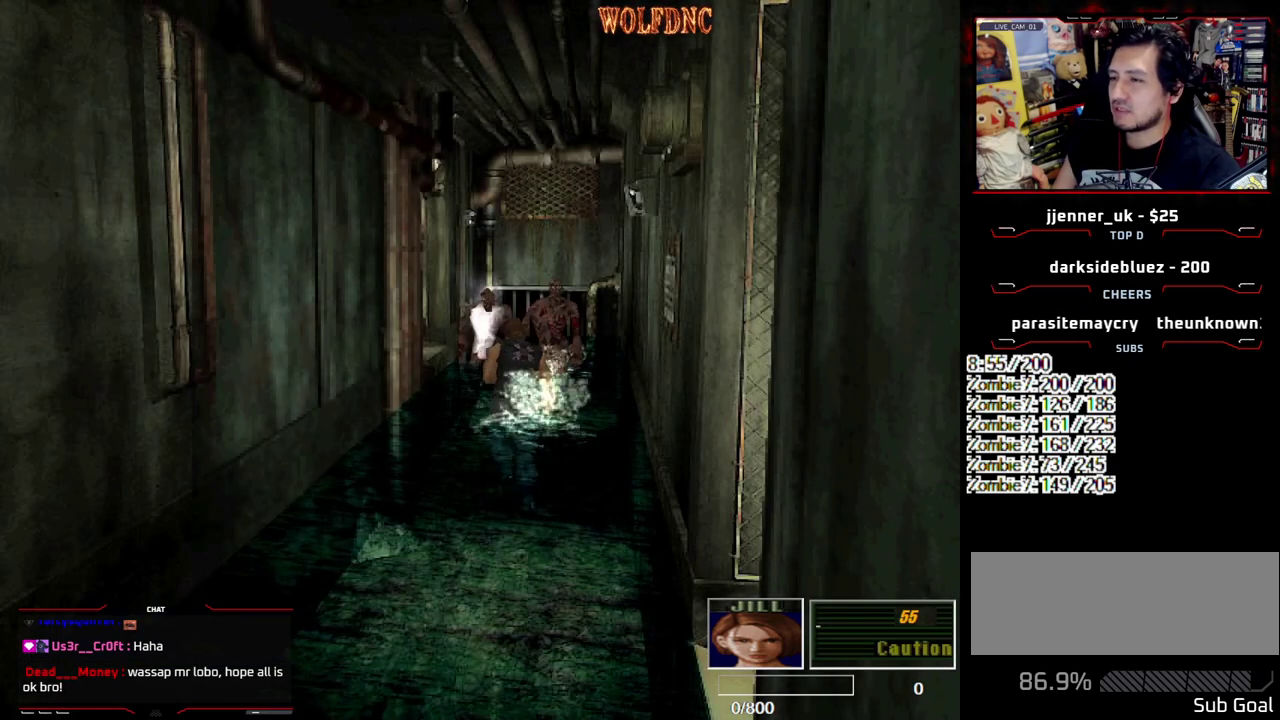
{"buttons": ["CROSS", "SQUARE", "DPAD_UP"], "events": [[233, "CROSS", "down"]]}